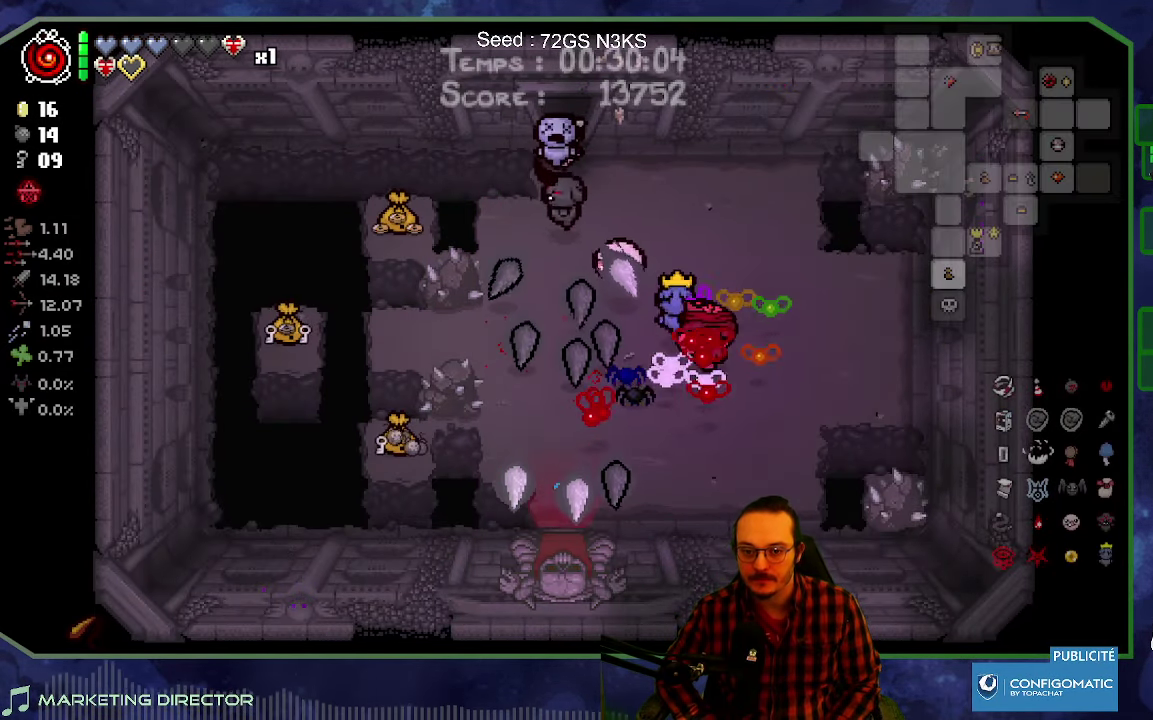
Gameplay with a controller (Xbox layout); each line is a JSON object with the inputs held at the frame after it. "events" lists button and stick changes between this image and that frame as [ms after this image, input, new state], when the widget could be followed in between. This overlay highlights the sticks when they move; stick clicks (L3 R3) are not distinguishable. Not read: L3 R3.
{"buttons": [], "left_stick": "up-left", "right_stick": "center", "events": []}
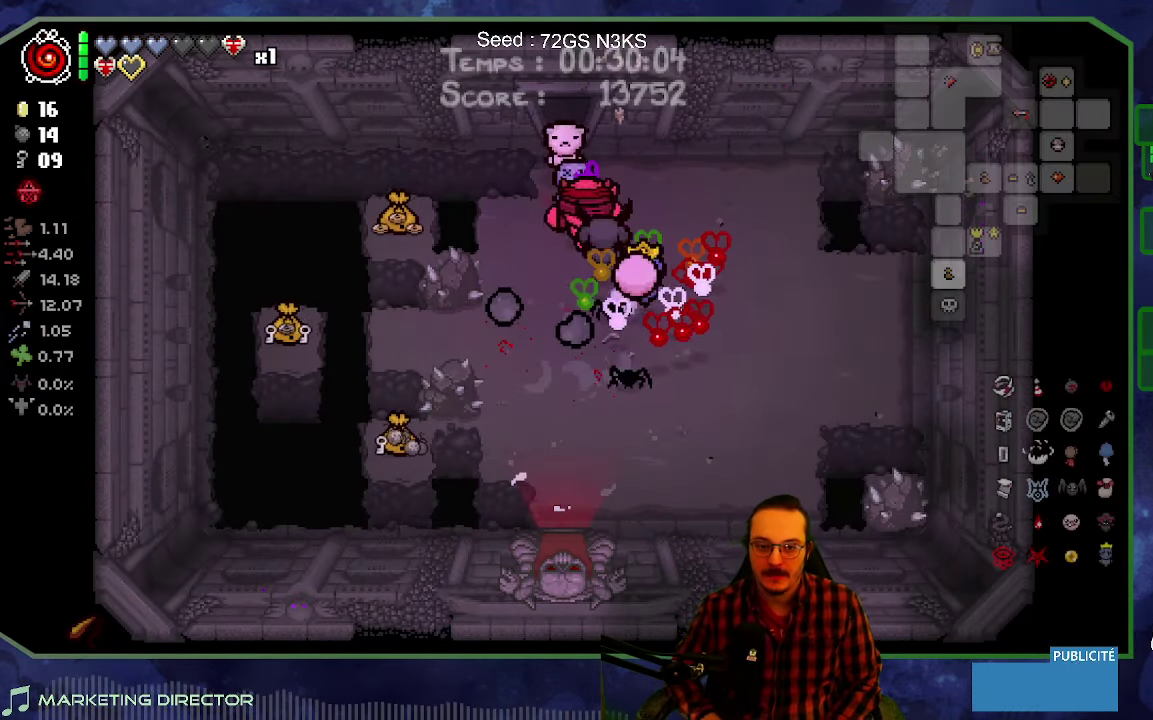
{"buttons": [], "left_stick": "up", "right_stick": "center", "events": [[334, "left_stick", "up"]]}
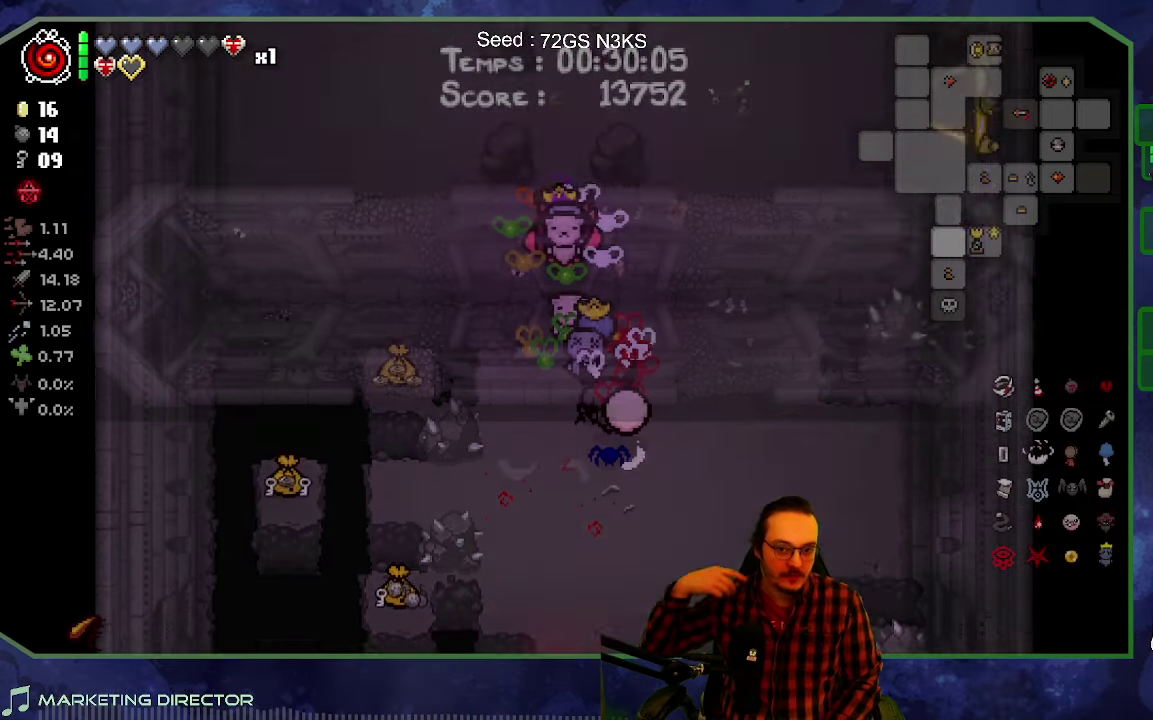
{"buttons": [], "left_stick": "up-left", "right_stick": "center", "events": [[150, "left_stick", "center"], [367, "left_stick", "up-left"]]}
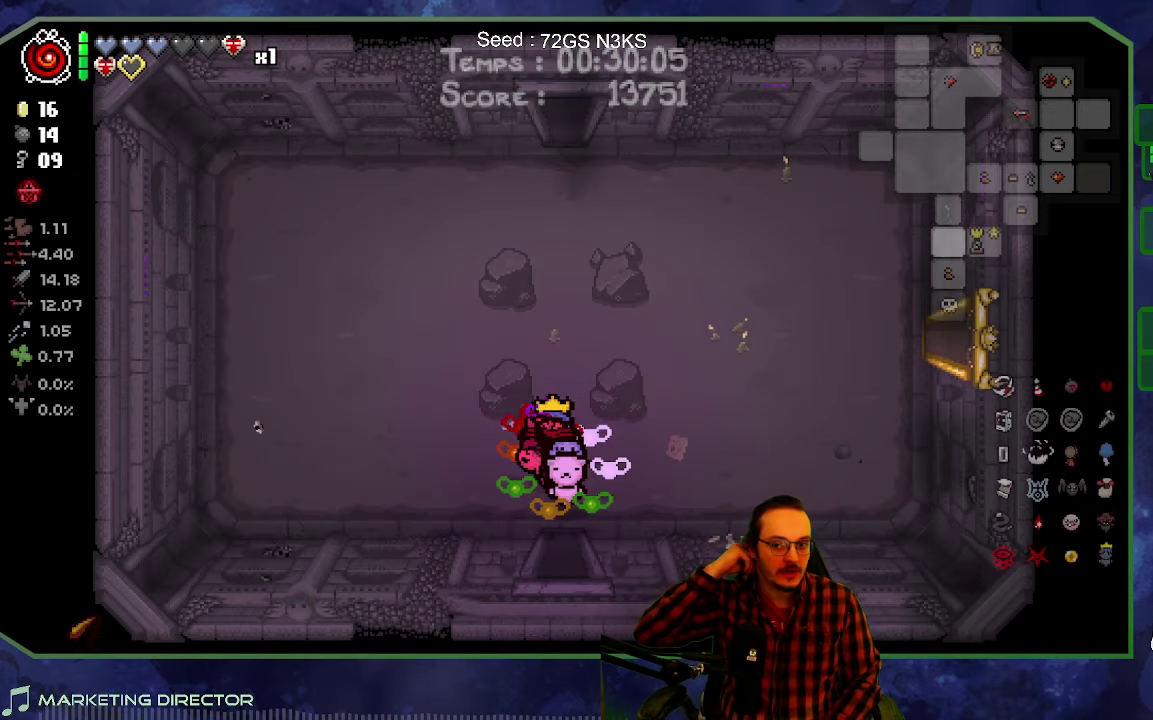
{"buttons": [], "left_stick": "up-left", "right_stick": "center", "events": []}
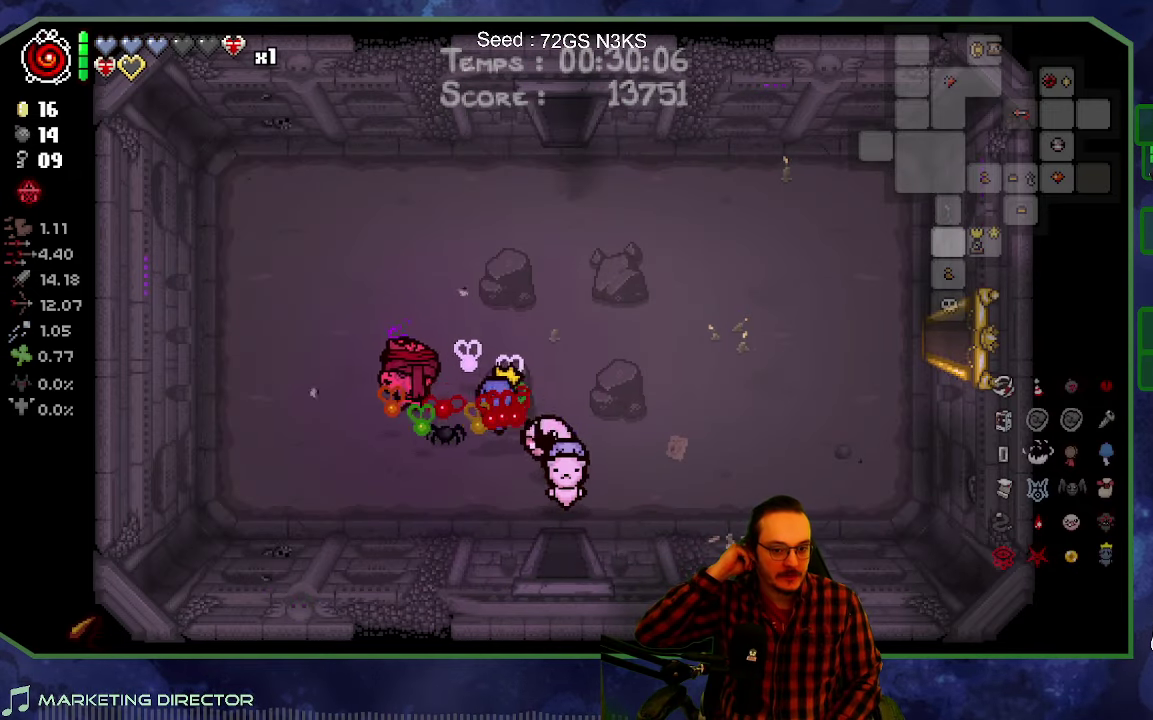
{"buttons": [], "left_stick": "left", "right_stick": "center", "events": [[167, "left_stick", "left"]]}
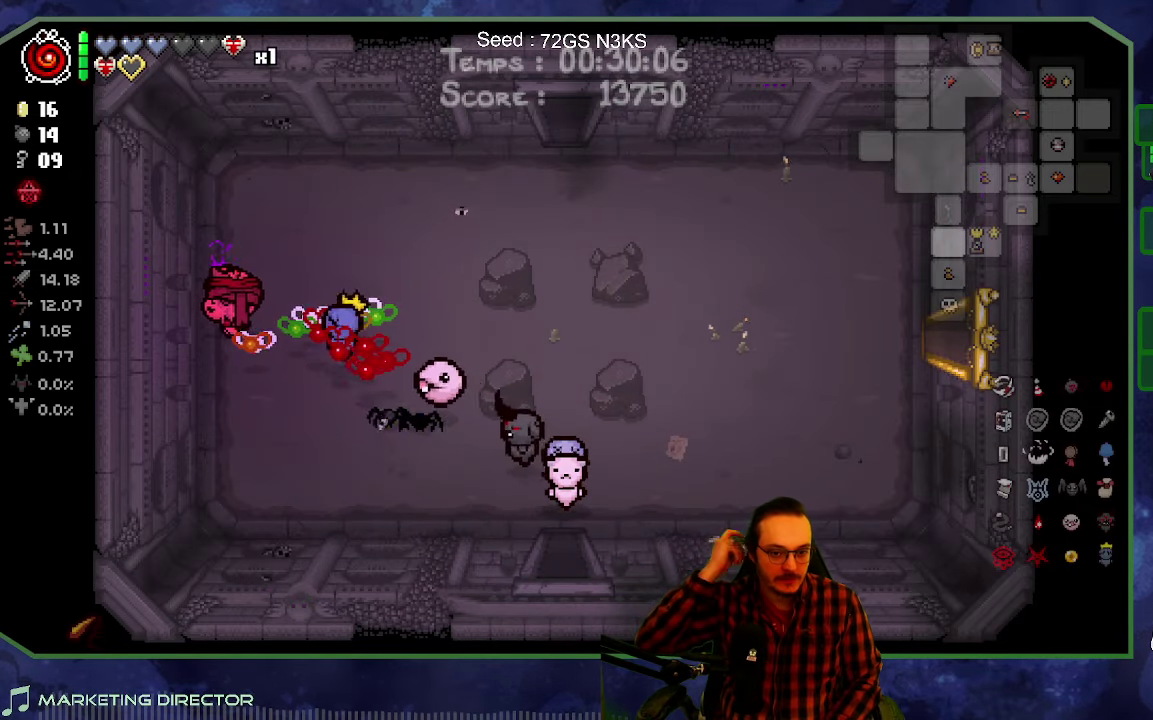
{"buttons": [], "left_stick": "right", "right_stick": "center", "events": [[67, "left_stick", "down"], [117, "left_stick", "down-right"], [167, "left_stick", "right"]]}
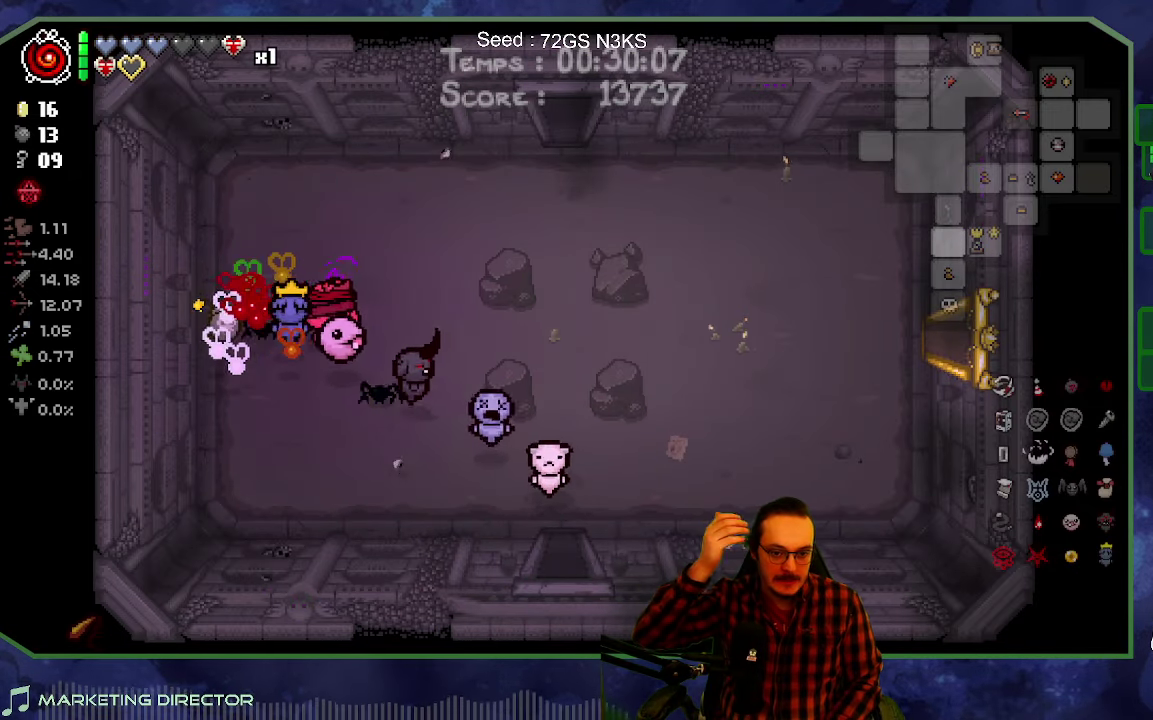
{"buttons": [], "left_stick": "right", "right_stick": "center", "events": []}
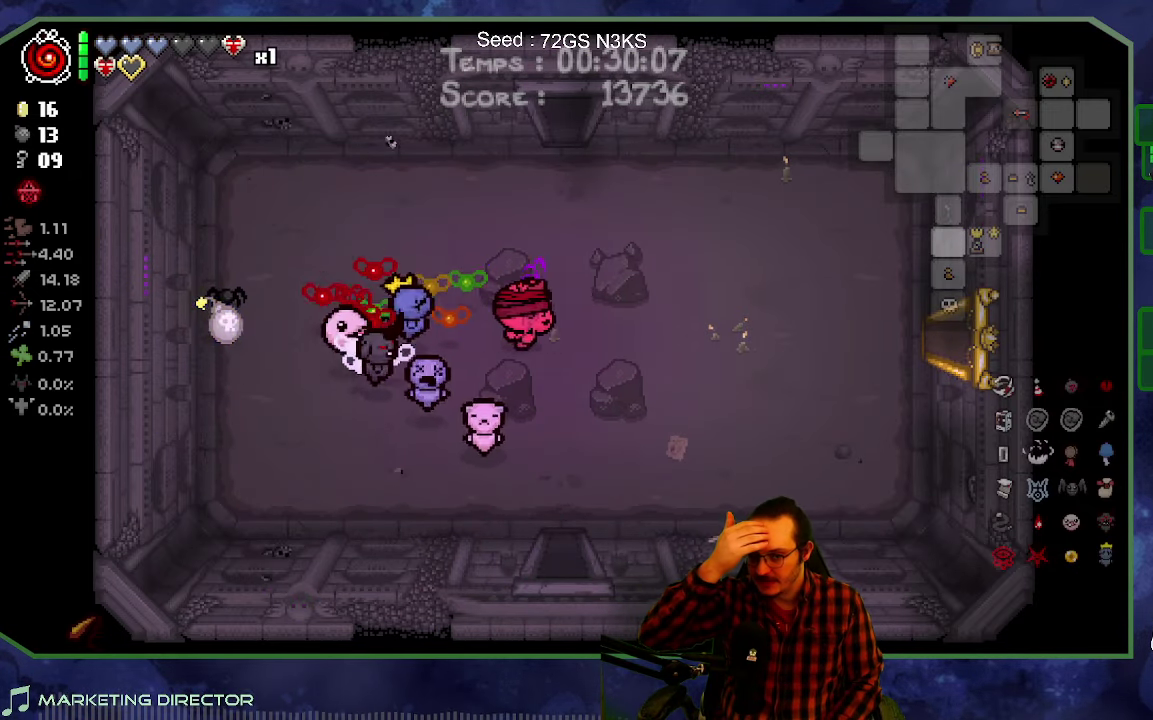
{"buttons": [], "left_stick": "left", "right_stick": "center", "events": [[67, "left_stick", "down-left"], [117, "left_stick", "left"]]}
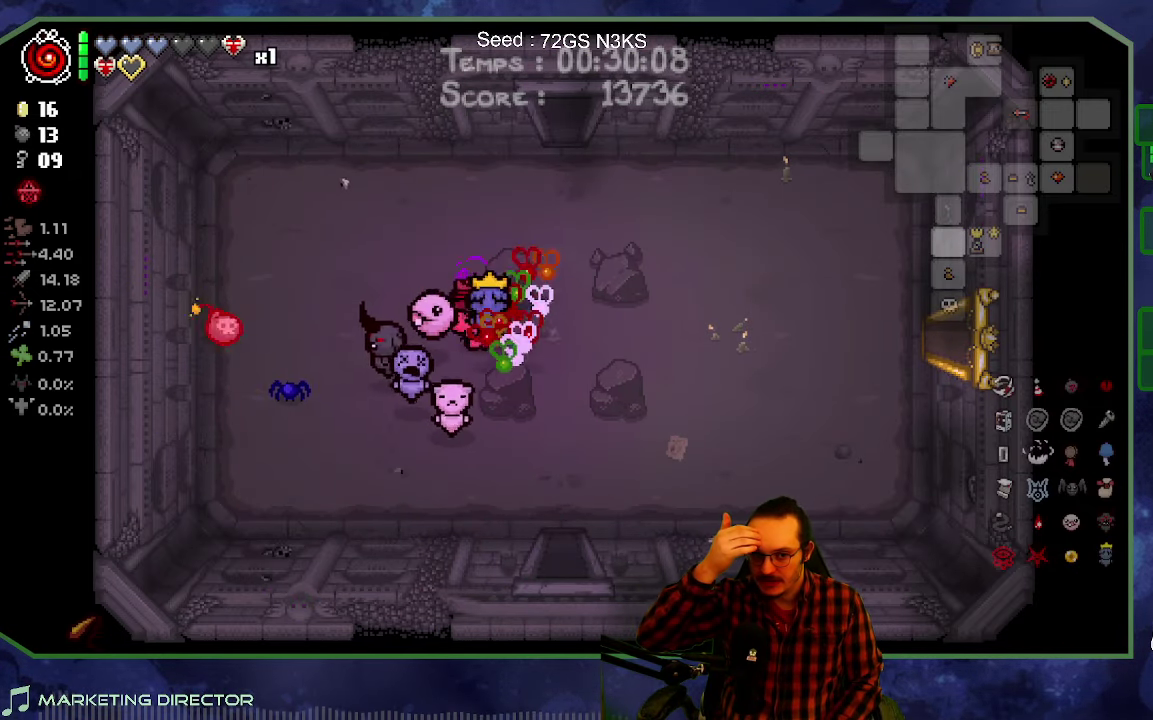
{"buttons": [], "left_stick": "left", "right_stick": "center", "events": [[200, "left_stick", "center"], [350, "left_stick", "left"]]}
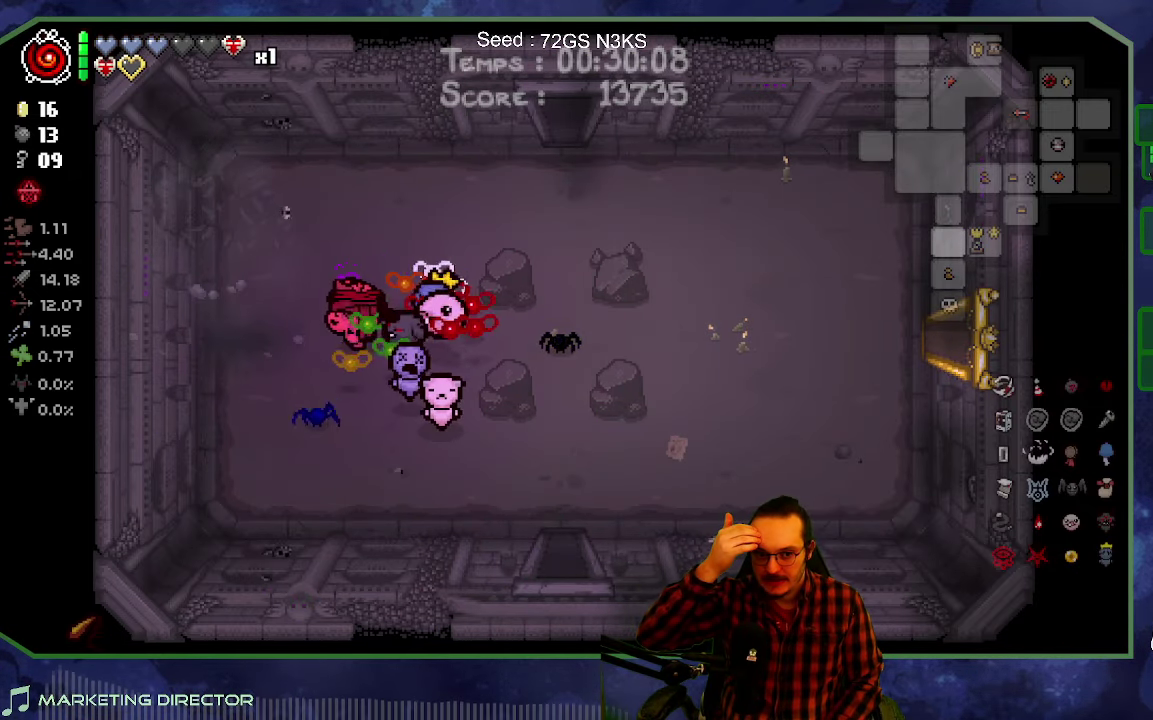
{"buttons": [], "left_stick": "up-right", "right_stick": "center", "events": [[167, "left_stick", "up-right"]]}
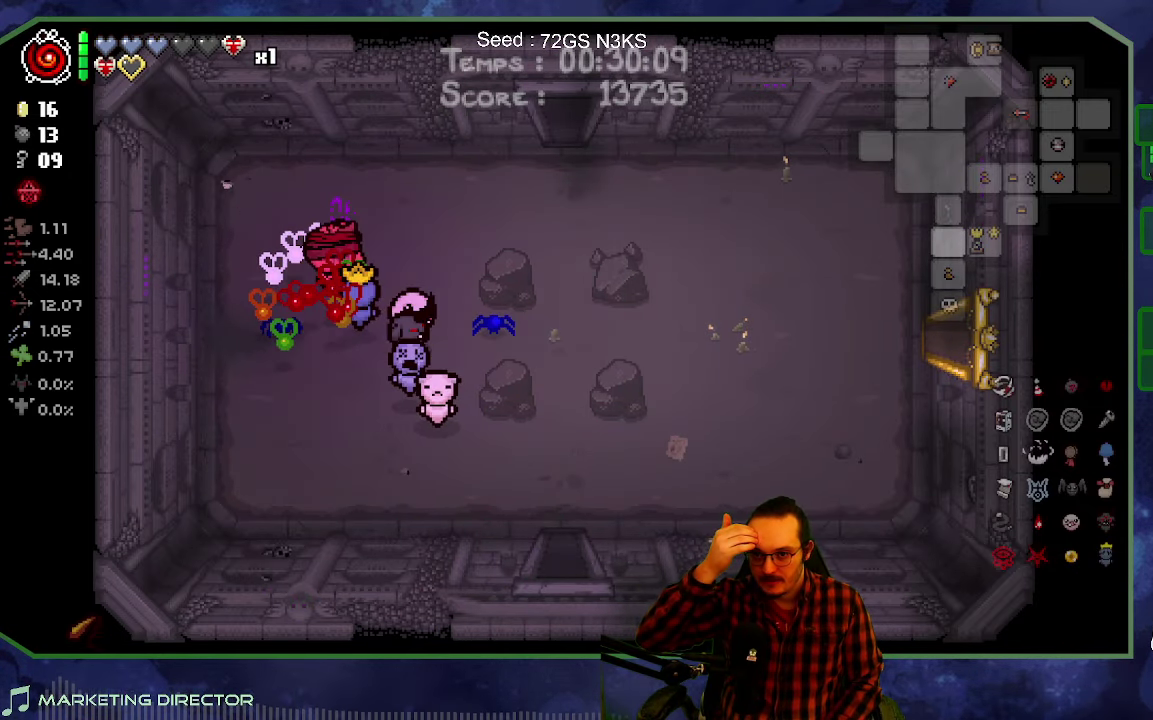
{"buttons": [], "left_stick": "up-right", "right_stick": "center", "events": []}
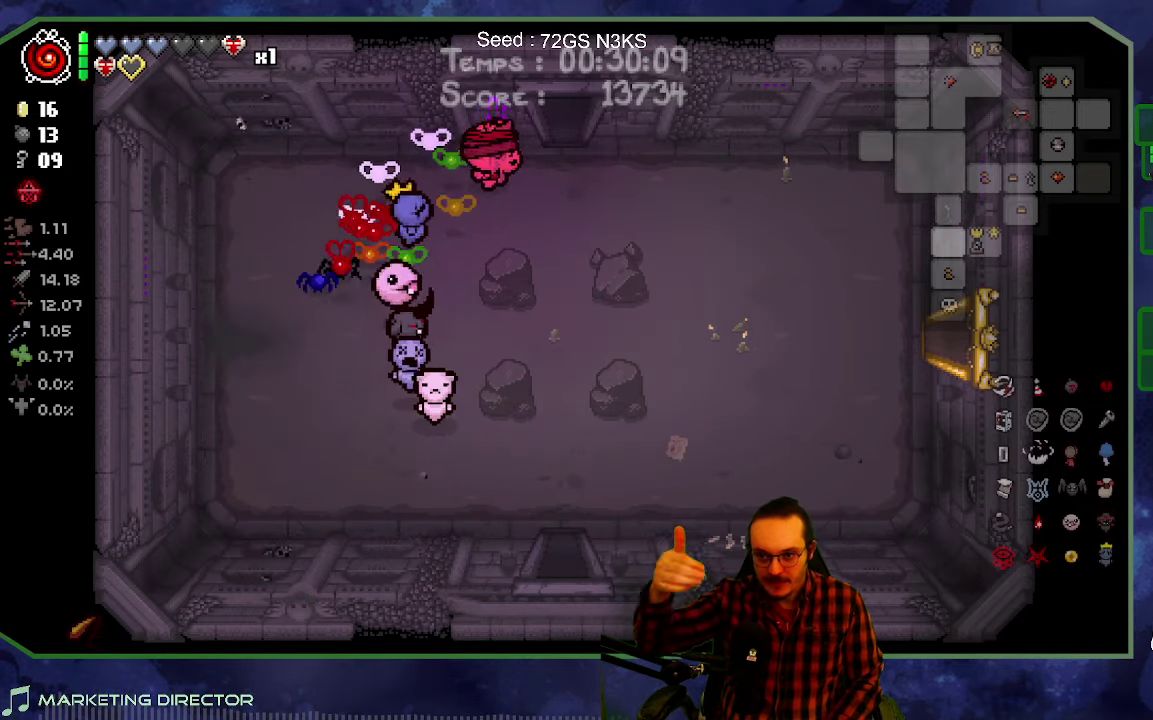
{"buttons": [], "left_stick": "up", "right_stick": "center", "events": [[117, "left_stick", "up"]]}
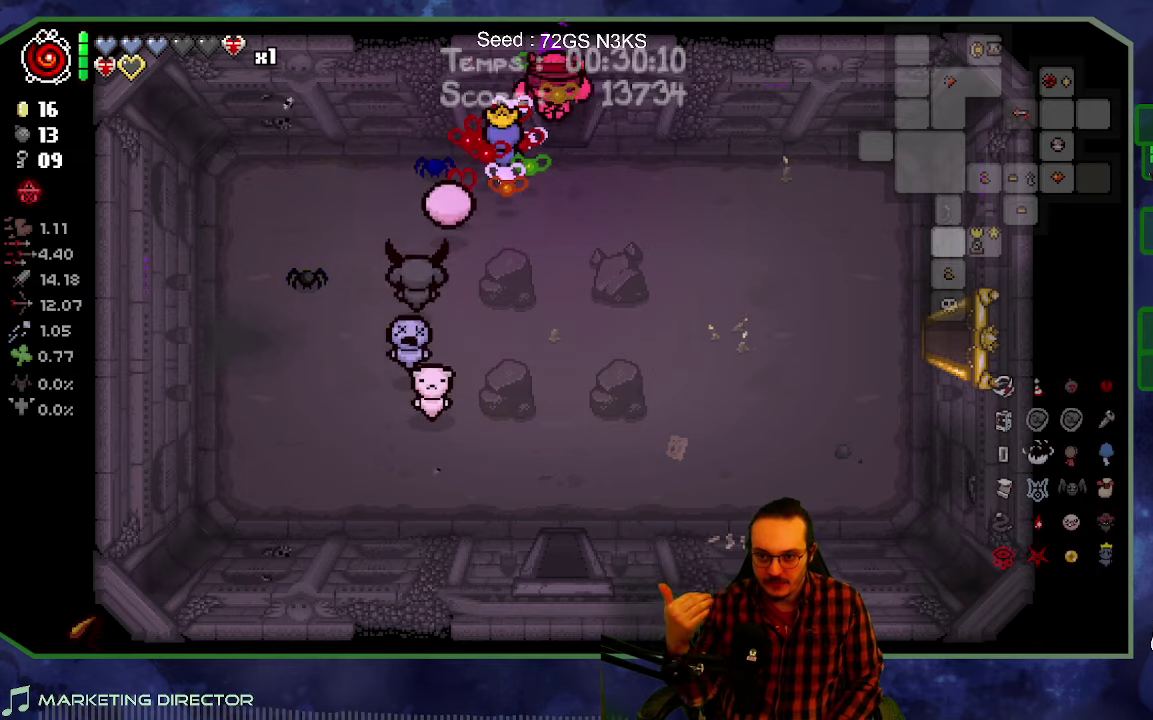
{"buttons": [], "left_stick": "down", "right_stick": "center", "events": [[50, "left_stick", "center"], [466, "left_stick", "down"]]}
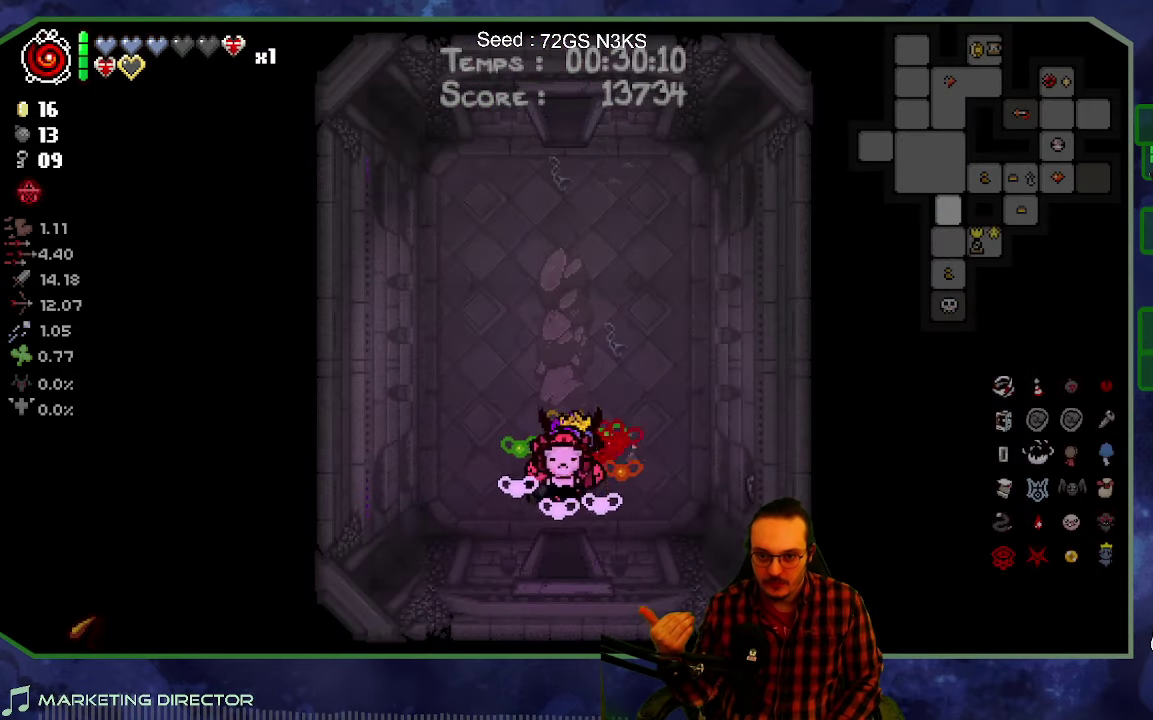
{"buttons": [], "left_stick": "down", "right_stick": "center", "events": []}
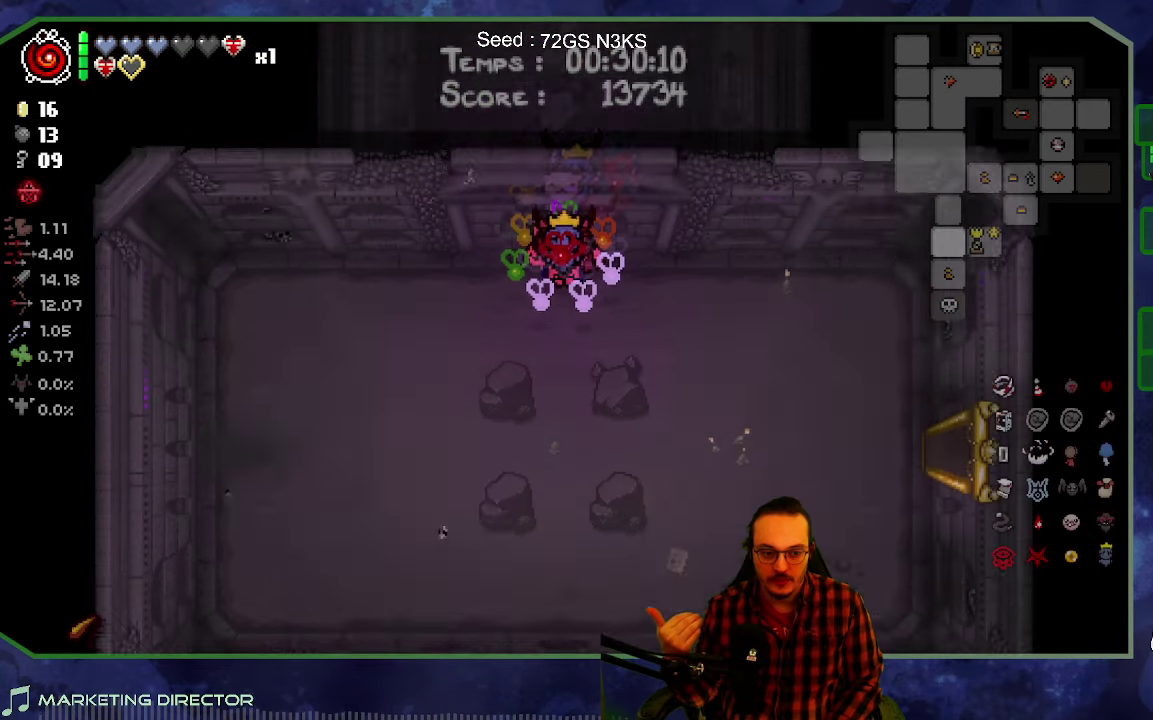
{"buttons": [], "left_stick": "down-left", "right_stick": "center", "events": [[83, "left_stick", "down-left"]]}
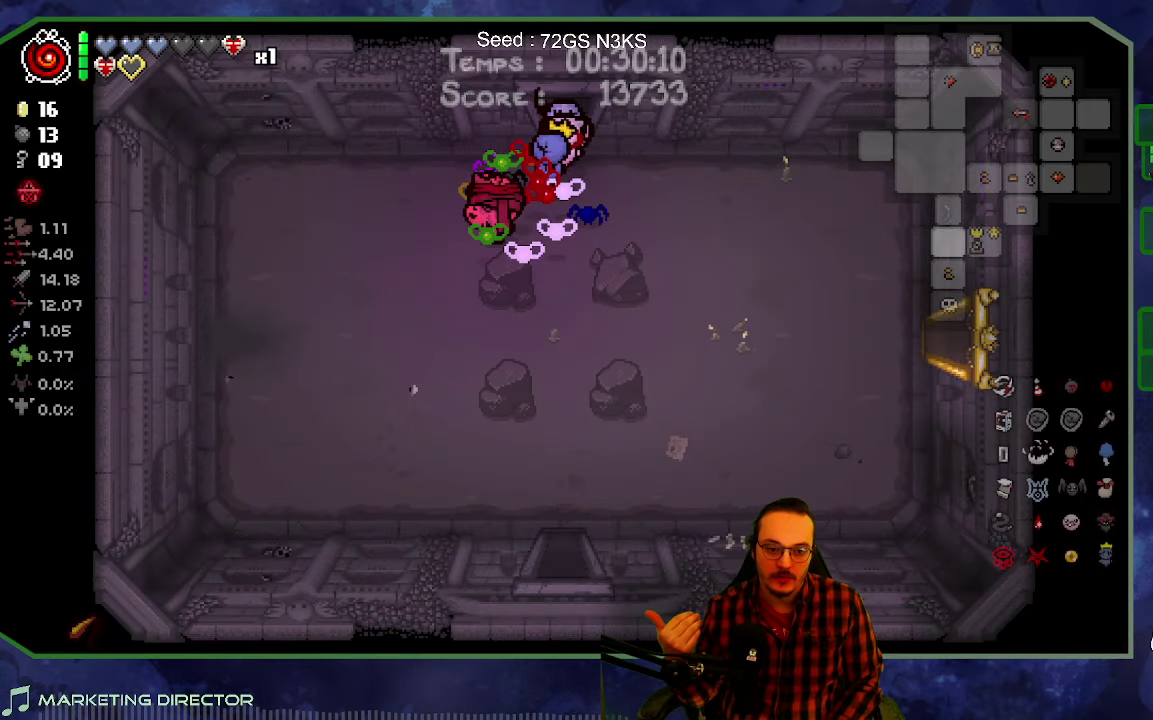
{"buttons": [], "left_stick": "down", "right_stick": "center", "events": [[283, "left_stick", "down"]]}
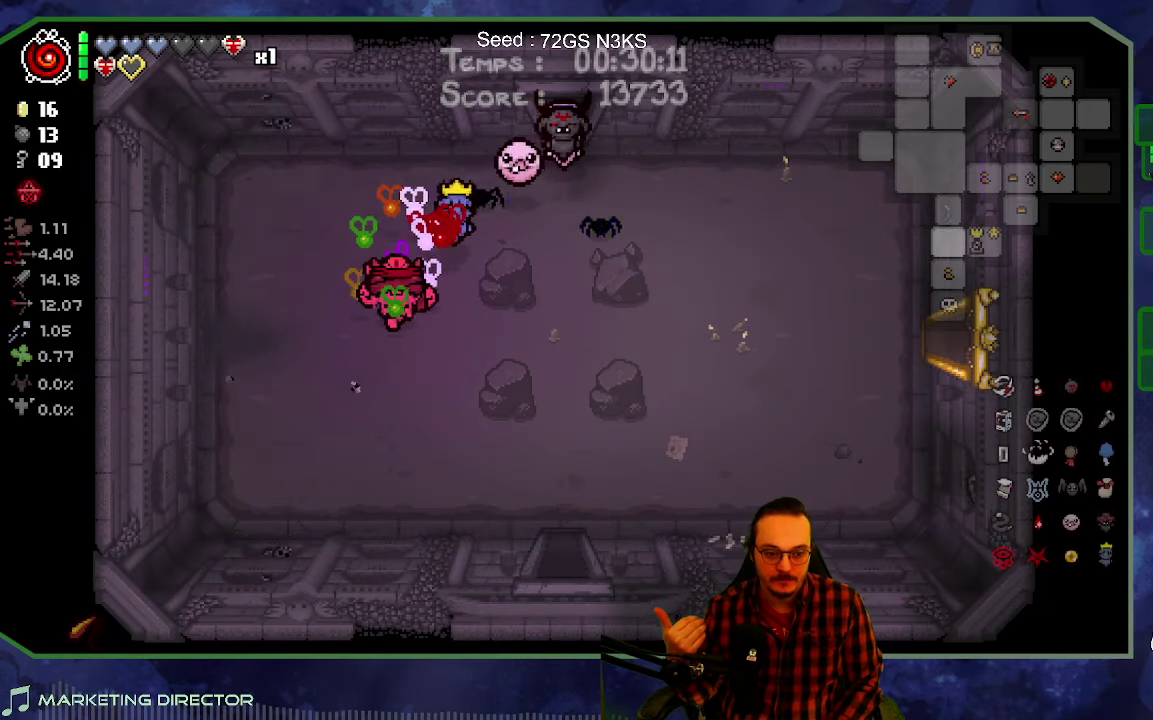
{"buttons": [], "left_stick": "down-right", "right_stick": "center", "events": [[283, "left_stick", "down-right"]]}
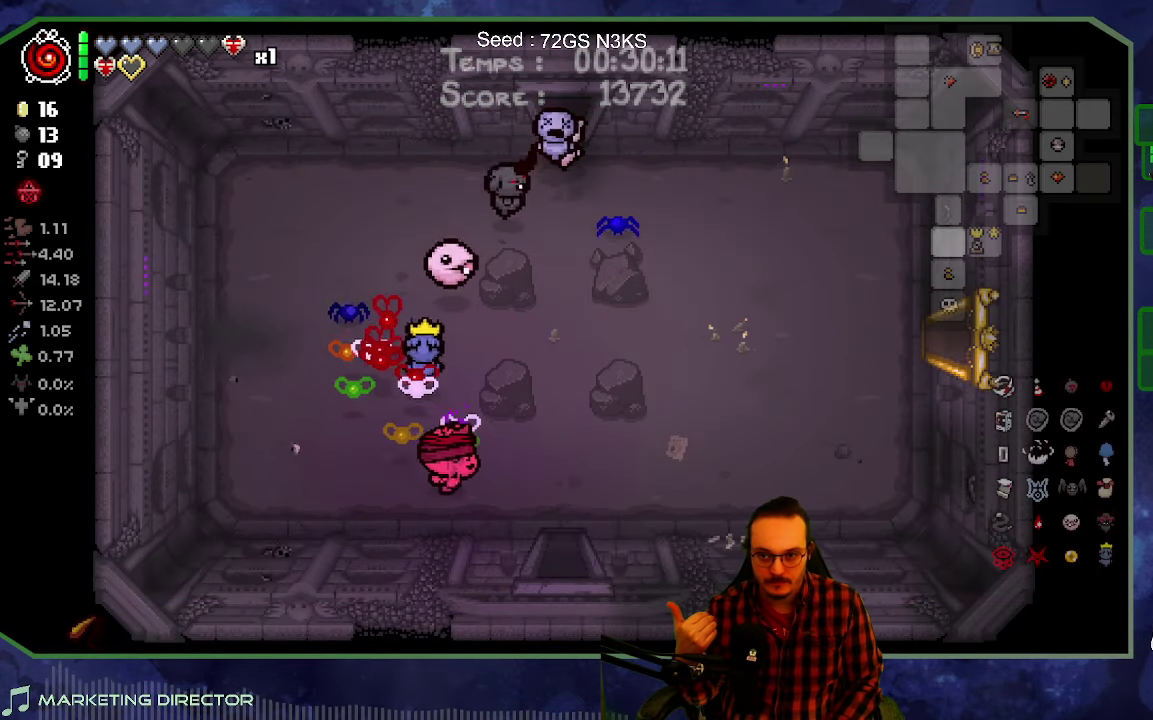
{"buttons": [], "left_stick": "down", "right_stick": "center", "events": [[233, "left_stick", "down"]]}
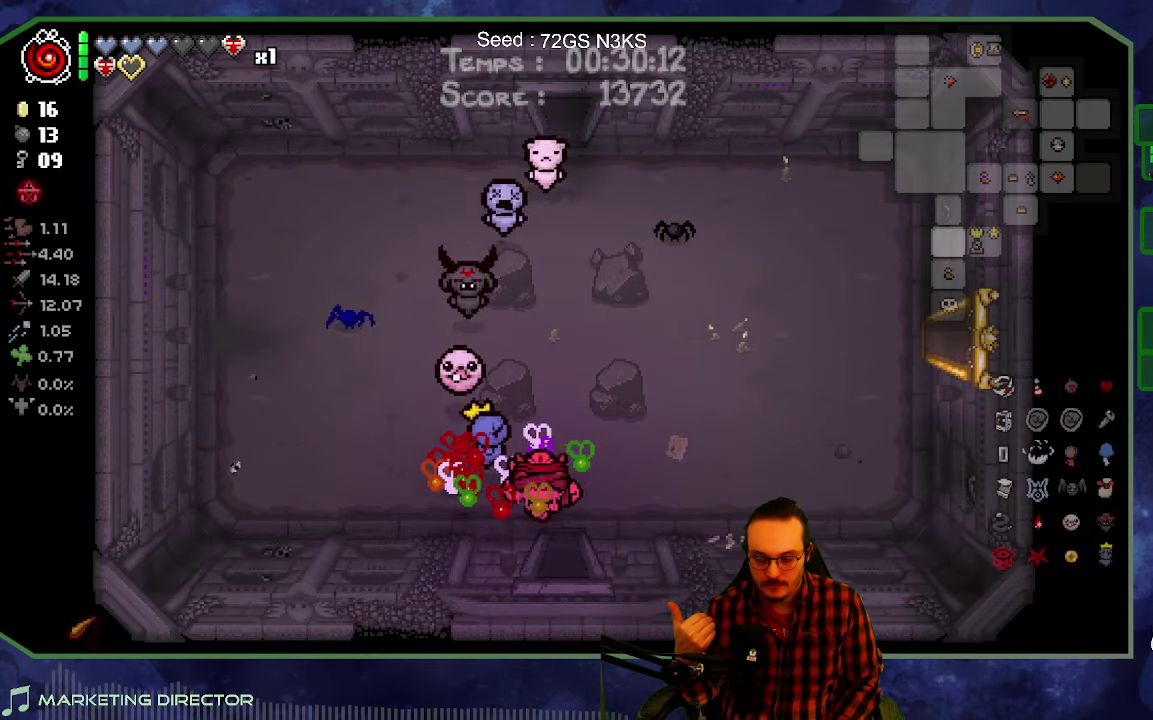
{"buttons": [], "left_stick": "down", "right_stick": "center", "events": [[83, "left_stick", "center"], [200, "left_stick", "down-right"], [350, "left_stick", "down"]]}
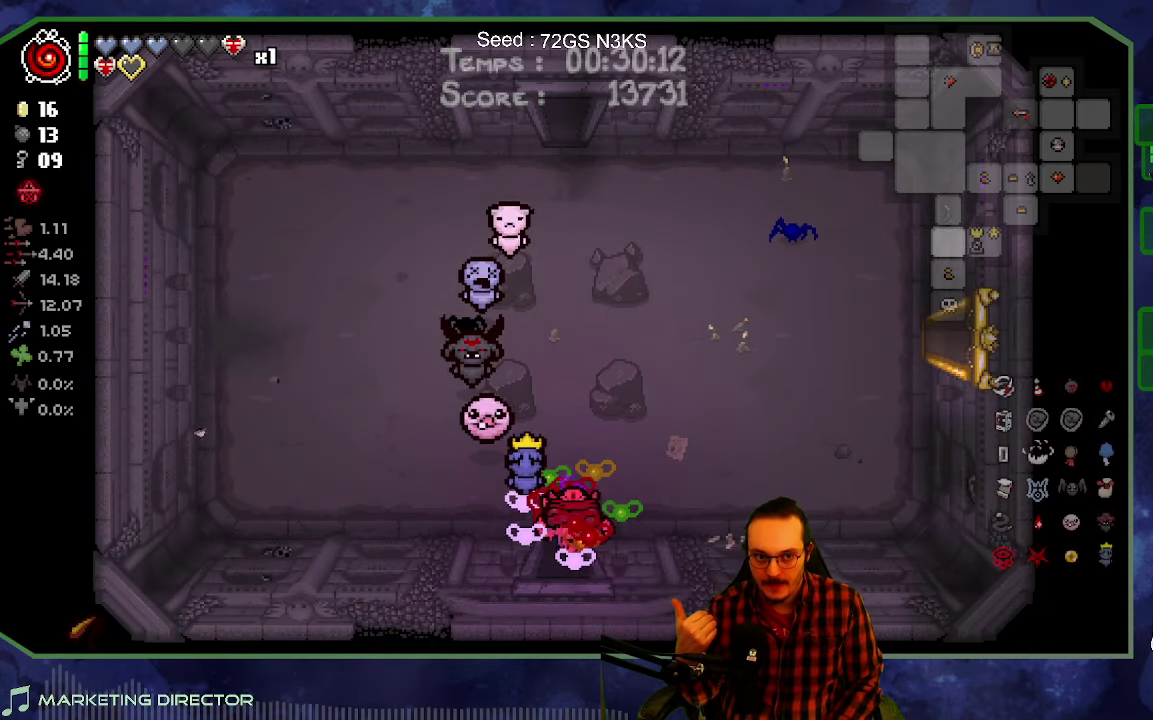
{"buttons": [], "left_stick": "center", "right_stick": "center", "events": [[116, "left_stick", "center"]]}
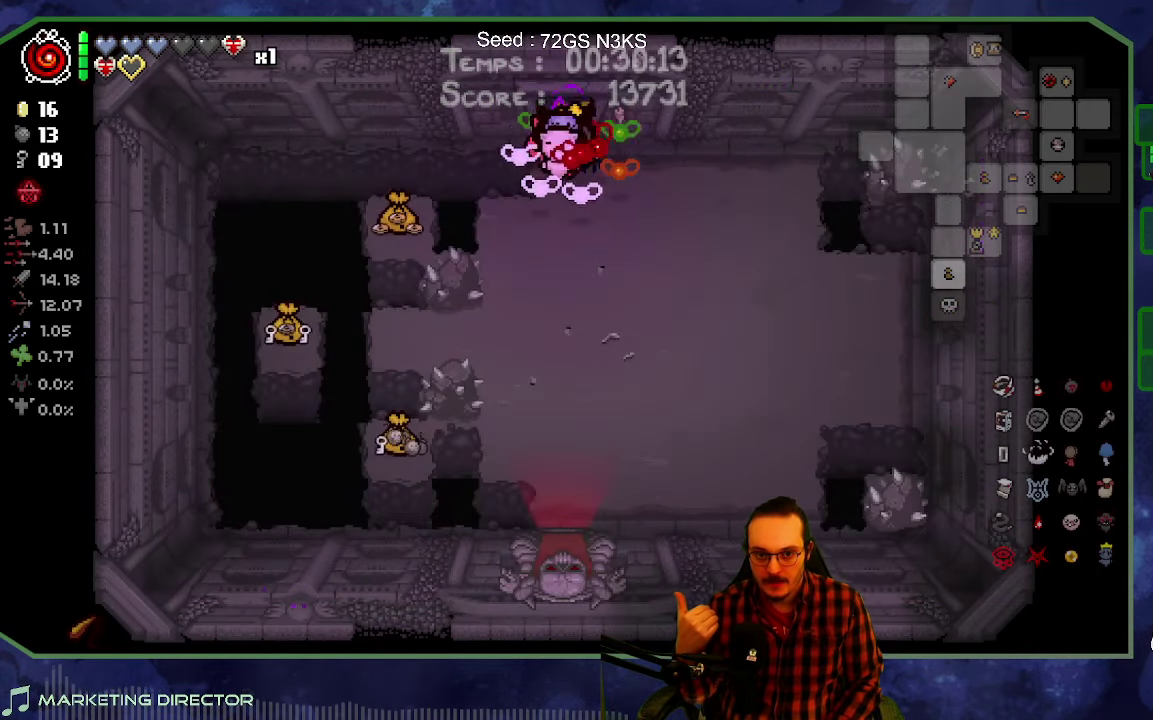
{"buttons": [], "left_stick": "down", "right_stick": "center", "events": [[150, "left_stick", "down"]]}
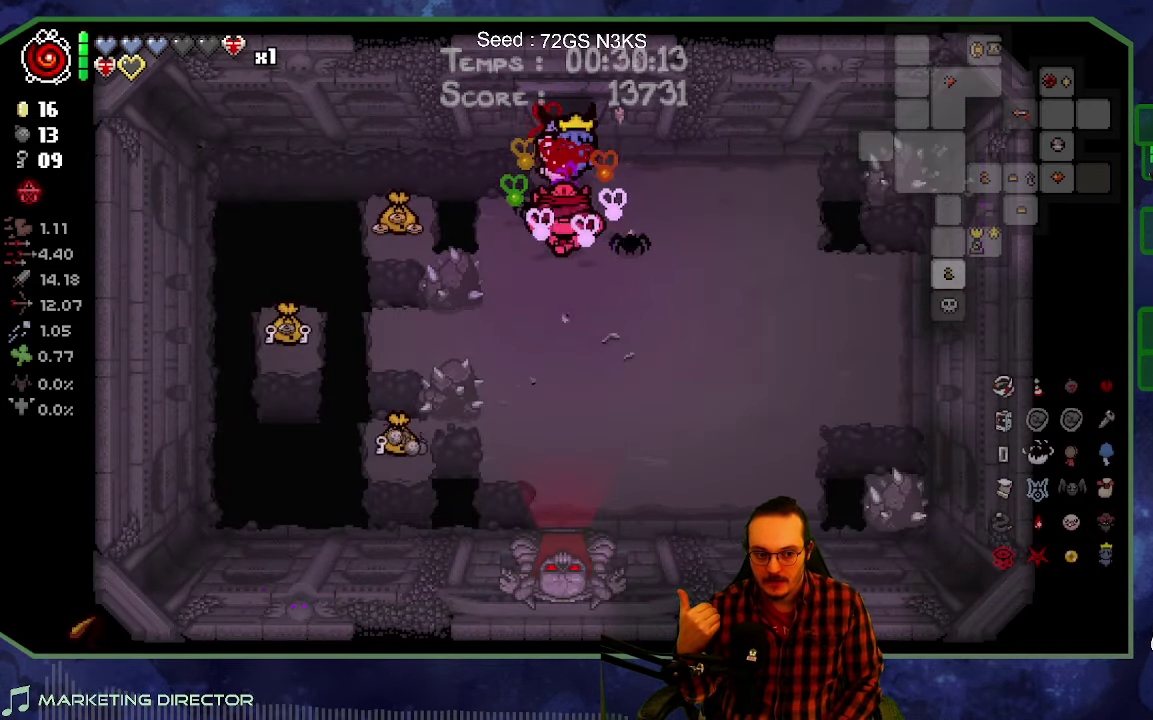
{"buttons": [], "left_stick": "center", "right_stick": "center", "events": [[267, "left_stick", "center"]]}
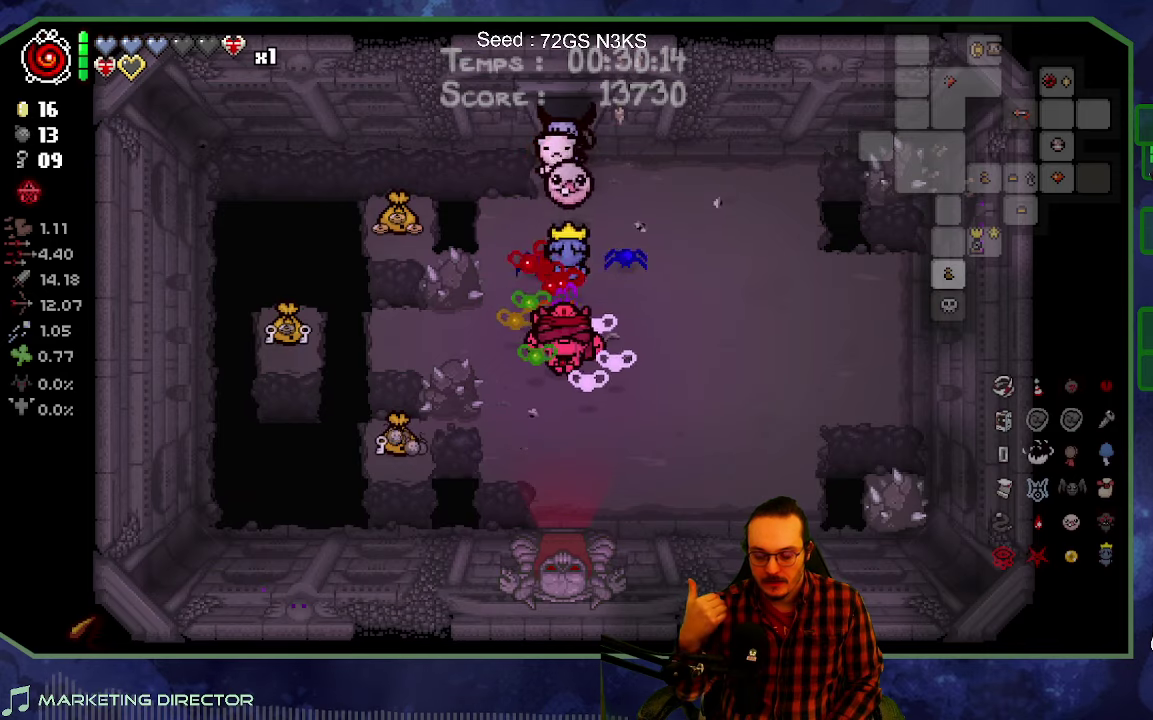
{"buttons": [], "left_stick": "down", "right_stick": "center", "events": [[367, "left_stick", "down"]]}
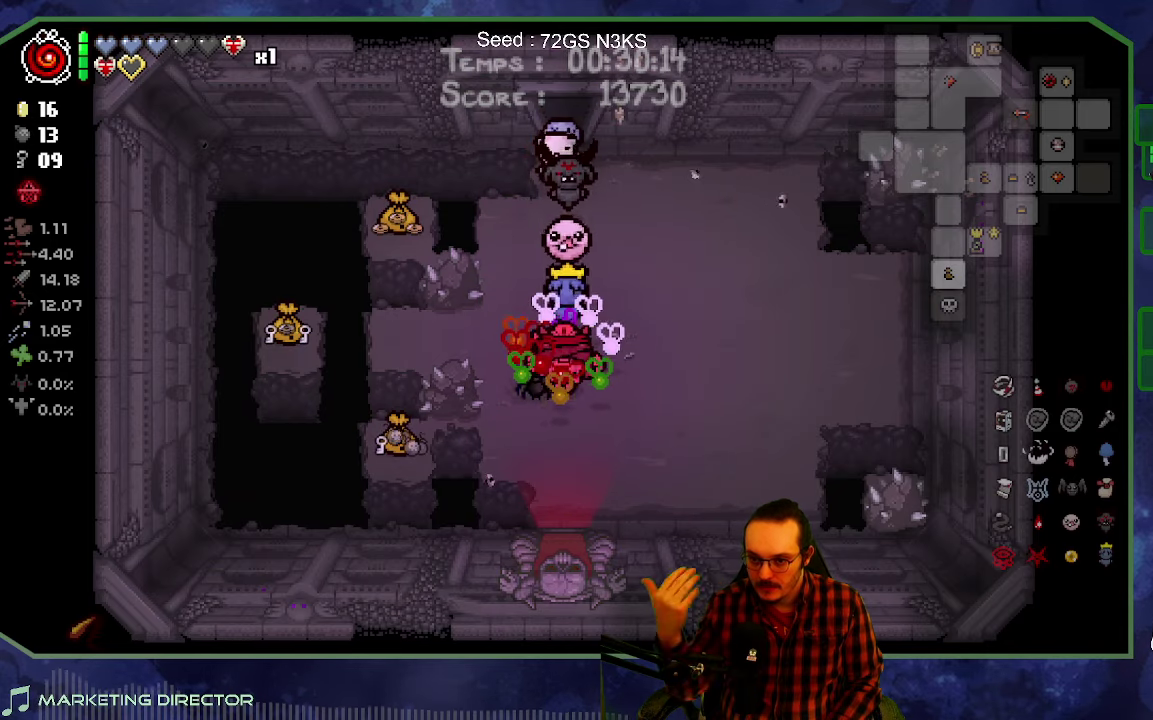
{"buttons": [], "left_stick": "center", "right_stick": "center", "events": [[150, "left_stick", "center"]]}
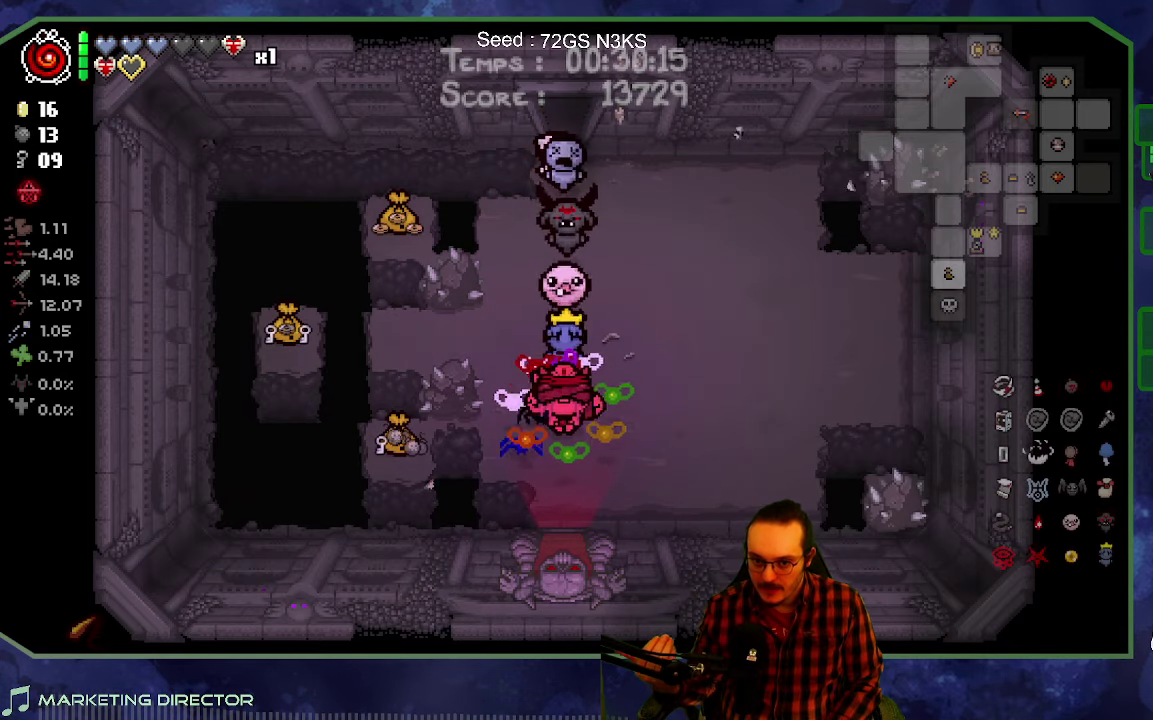
{"buttons": [], "left_stick": "center", "right_stick": "center", "events": []}
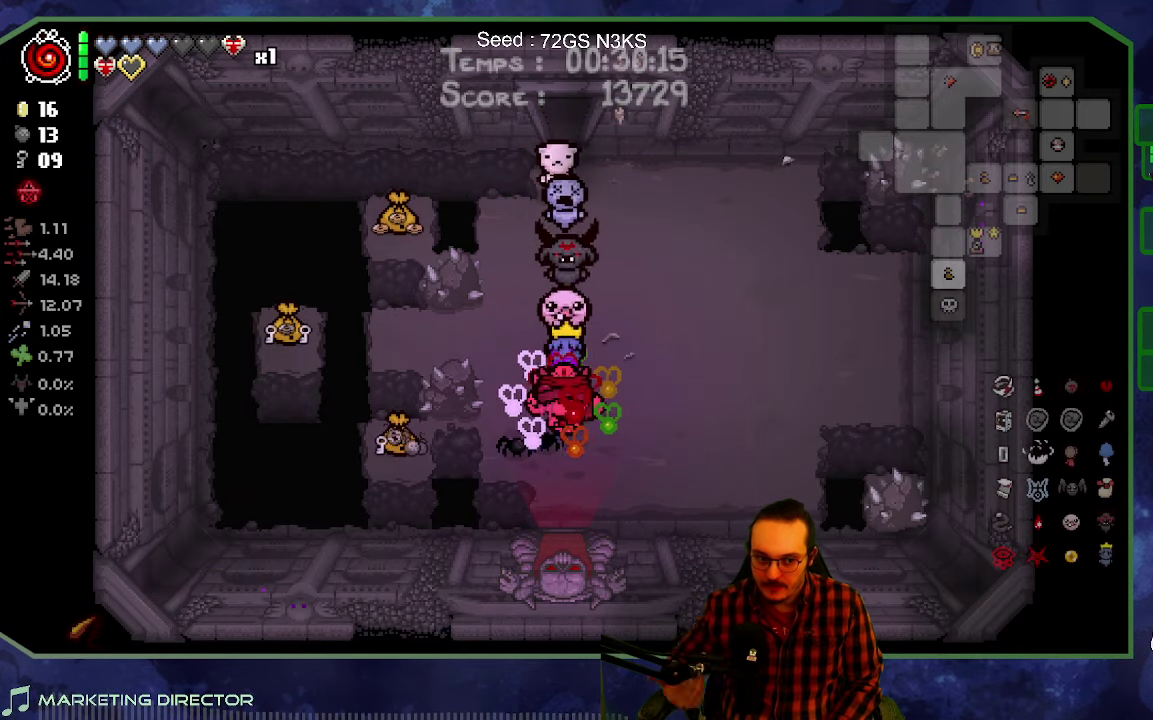
{"buttons": [], "left_stick": "down-left", "right_stick": "center"}
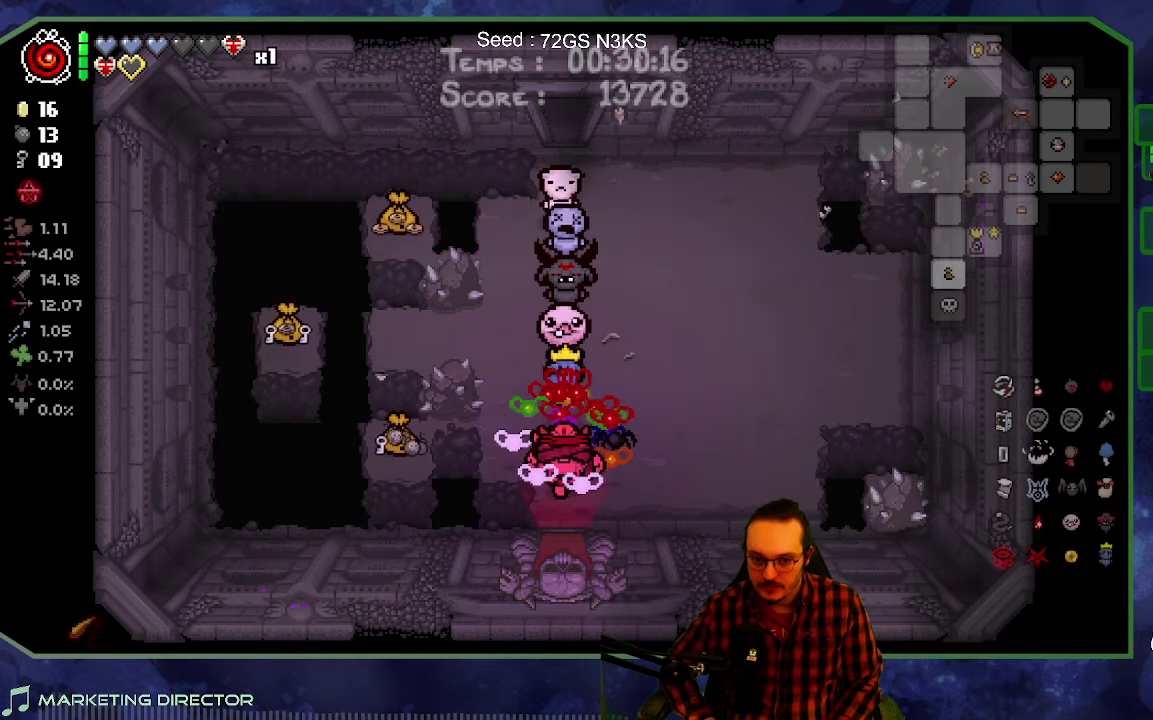
{"buttons": [], "left_stick": "down-left", "right_stick": "center"}
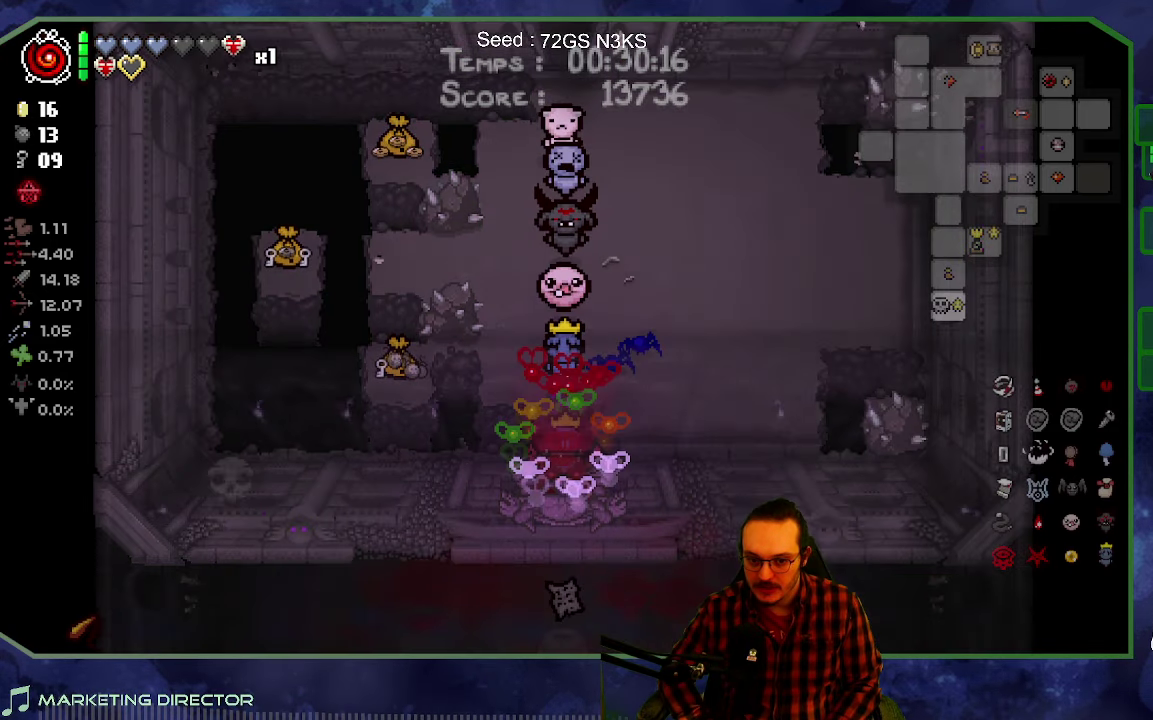
{"buttons": [], "left_stick": "down-left", "right_stick": "center", "events": []}
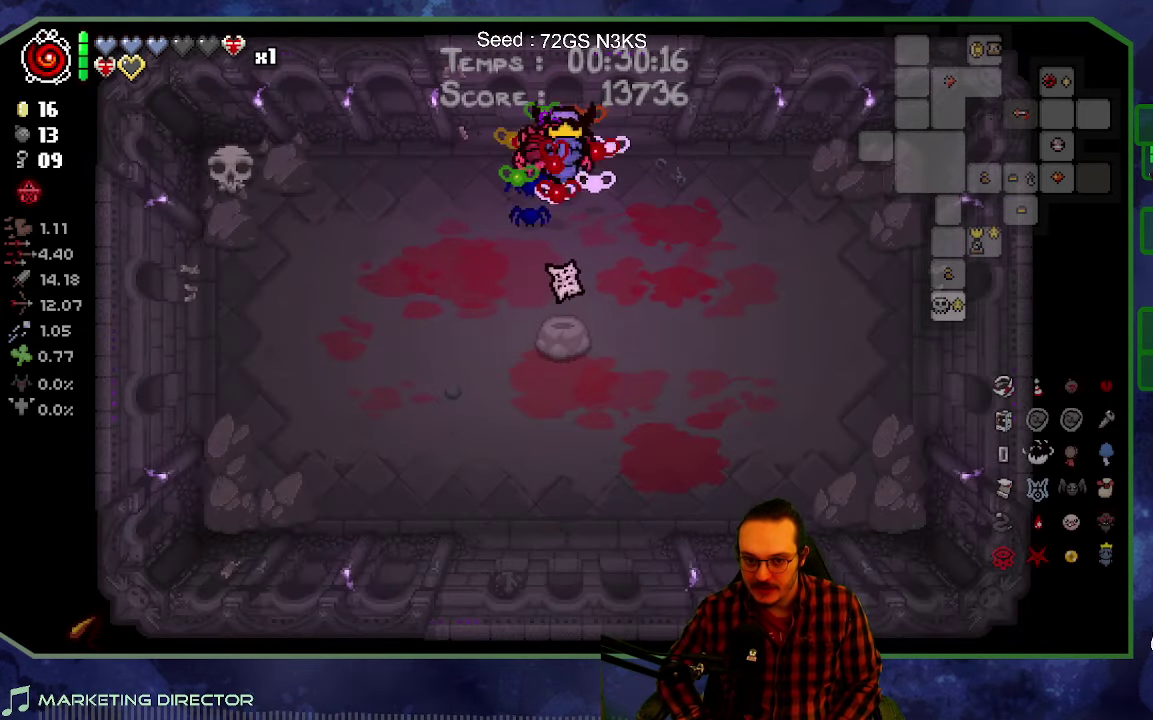
{"buttons": [], "left_stick": "down-right", "right_stick": "center", "events": [[150, "left_stick", "down"], [317, "left_stick", "down-right"]]}